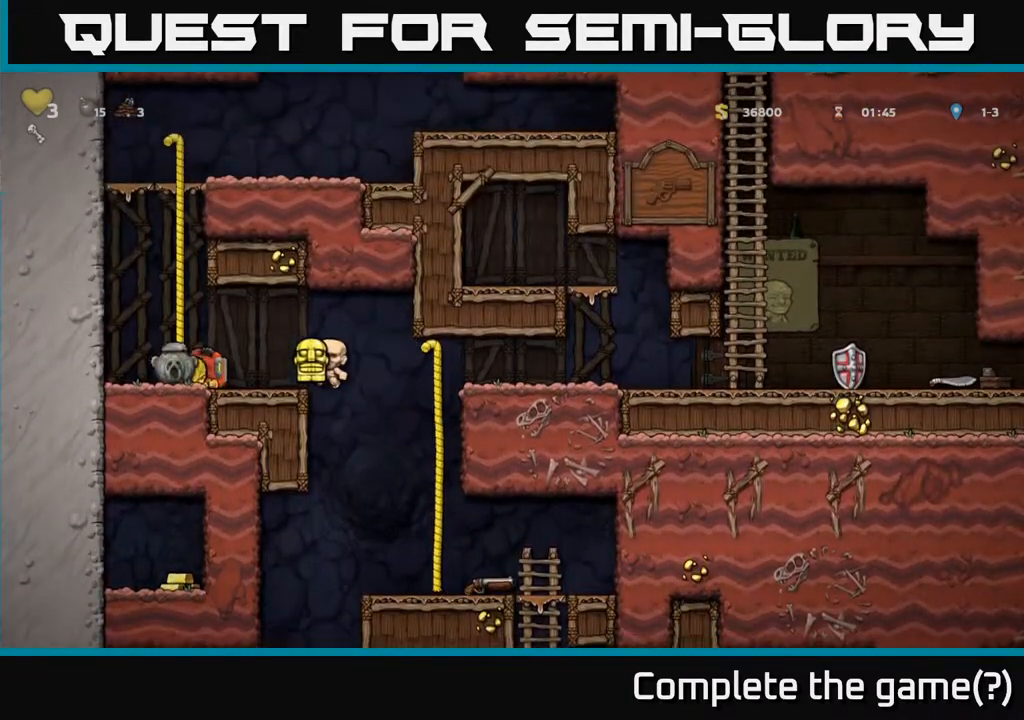
Gameplay with a controller (Xbox layout); each line is a JSON object with the inputs held at the frame after it. "events" lists button and stick changes between this image and that frame as [ms after this image, input, new state], when the widget could be followed in between. Not read: right_stick.
{"buttons": [], "left_stick": "center", "events": [[17, "X", "up"], [17, "left_stick", "right"], [400, "left_stick", "center"]]}
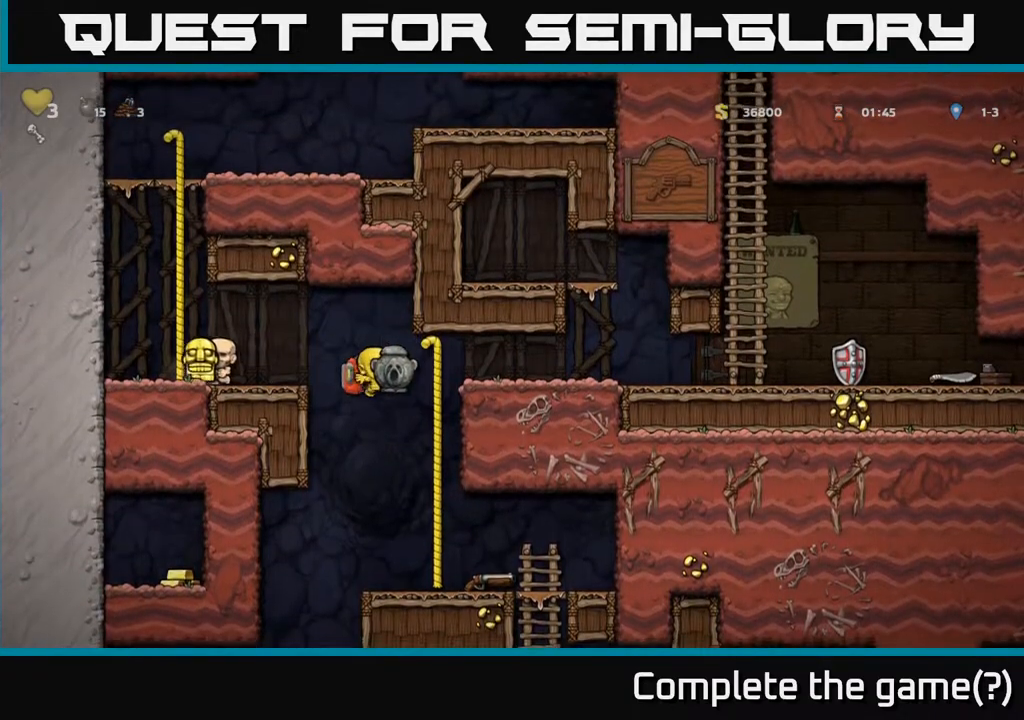
{"buttons": [], "left_stick": "right", "events": [[183, "left_stick", "right"]]}
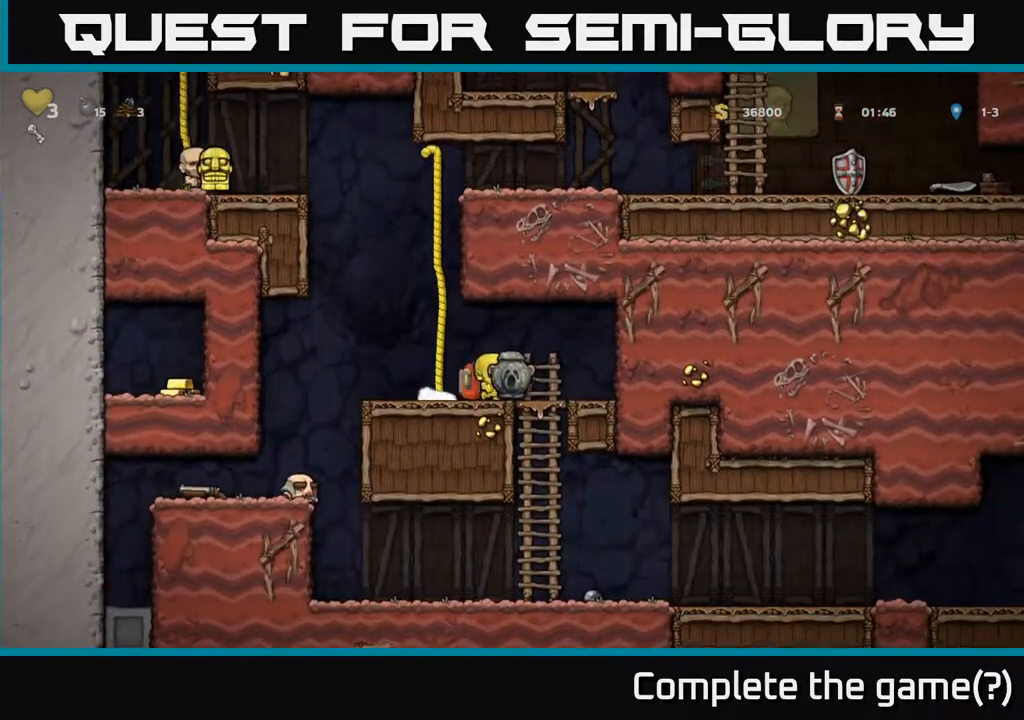
{"buttons": [], "left_stick": "right", "events": [[33, "left_stick", "down"], [83, "A", "down"], [200, "A", "up"], [267, "left_stick", "center"], [467, "left_stick", "right"]]}
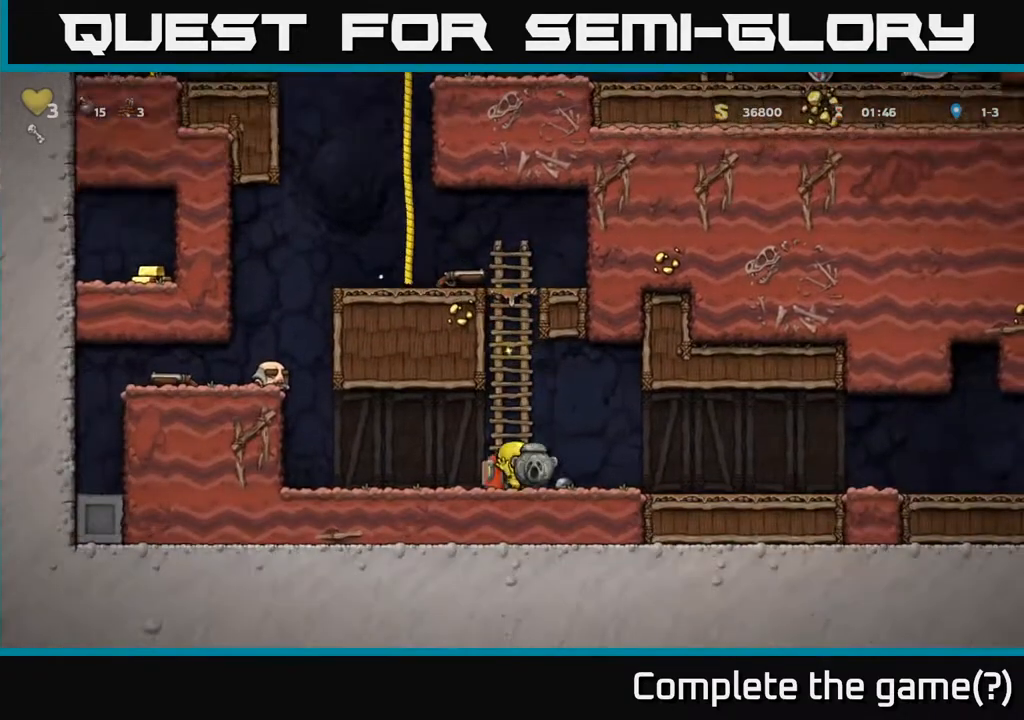
{"buttons": [], "left_stick": "right", "events": []}
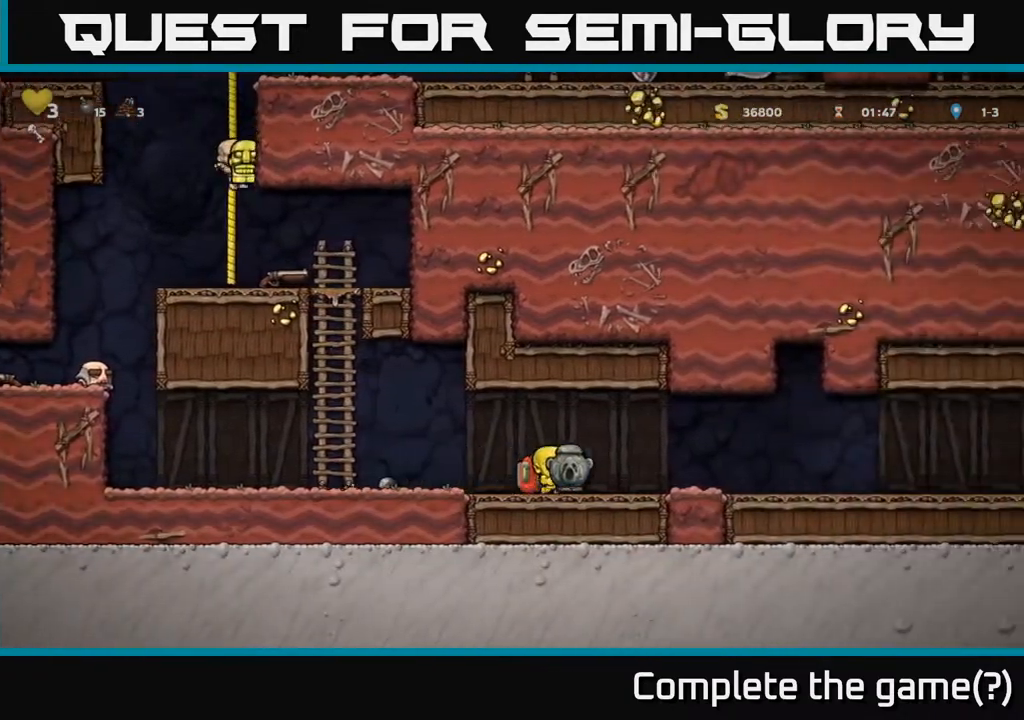
{"buttons": [], "left_stick": "right", "events": []}
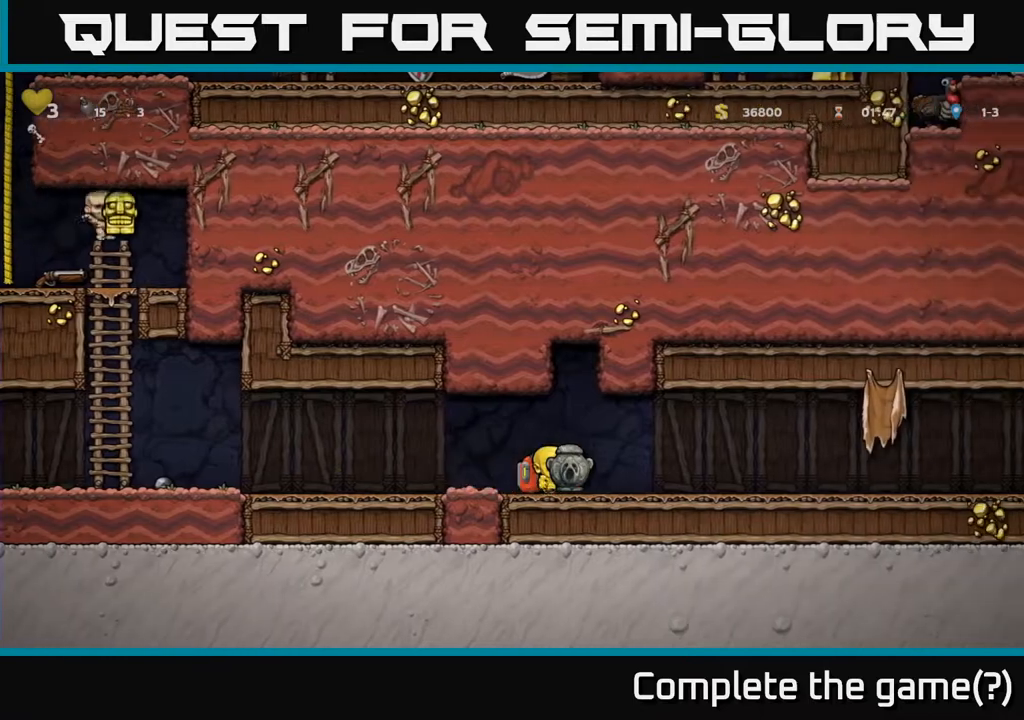
{"buttons": [], "left_stick": "right", "events": []}
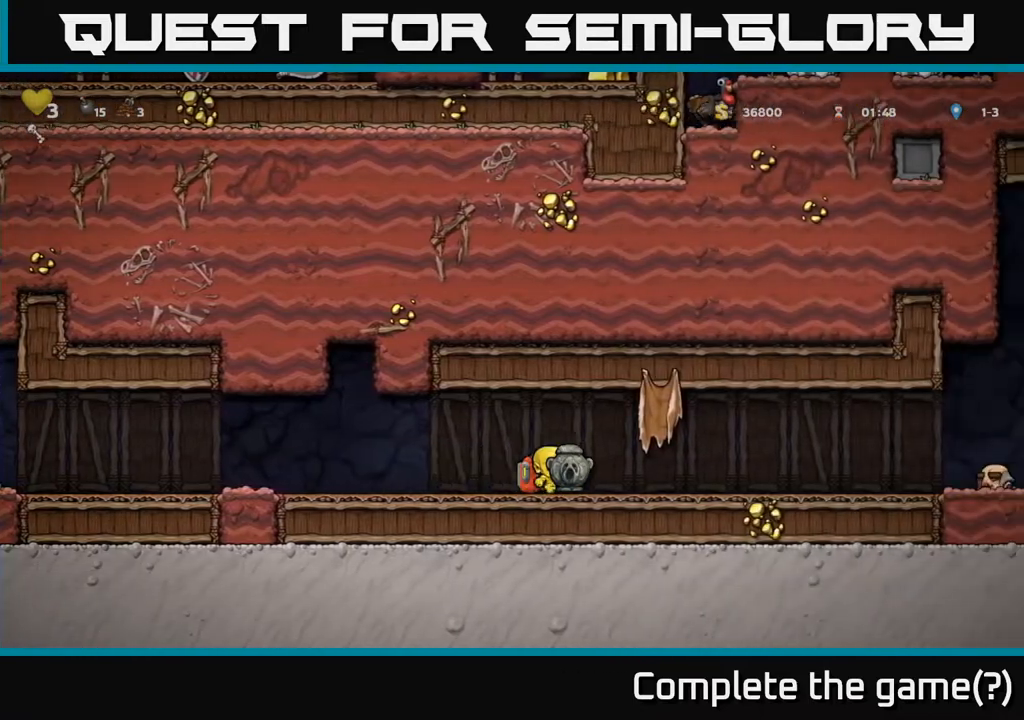
{"buttons": [], "left_stick": "right", "events": []}
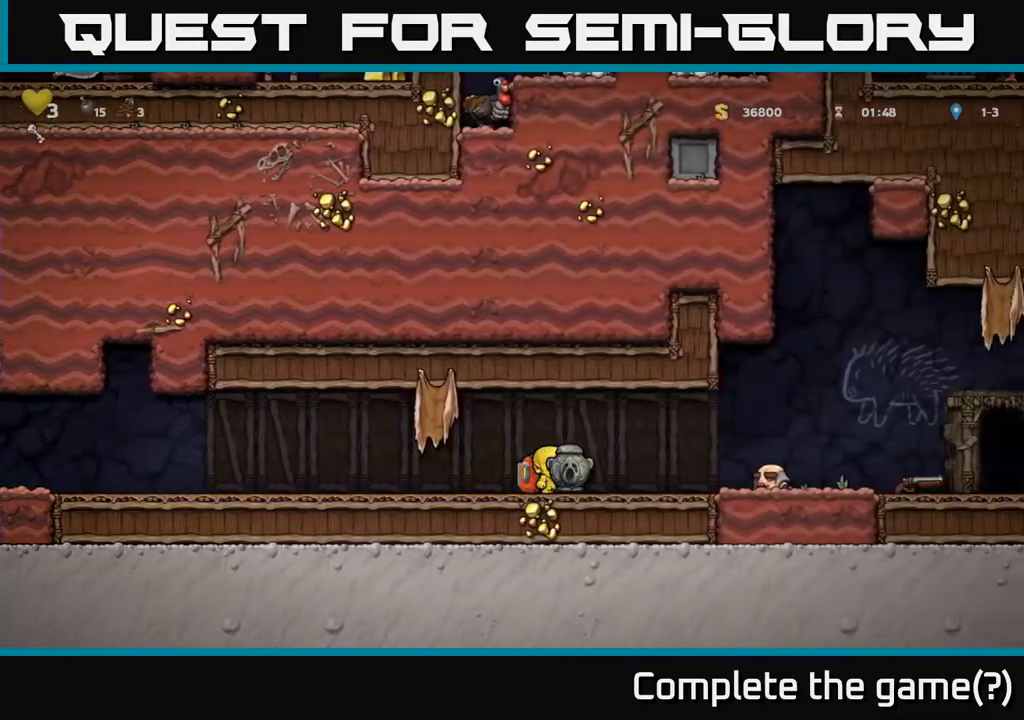
{"buttons": [], "left_stick": "right", "events": []}
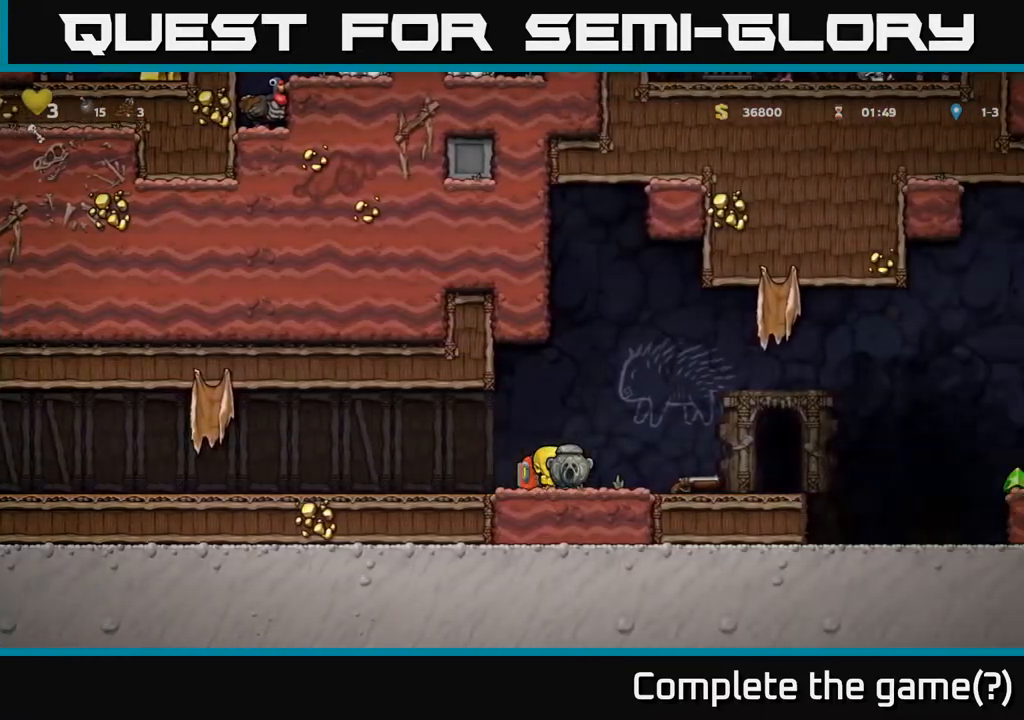
{"buttons": [], "left_stick": "right", "events": []}
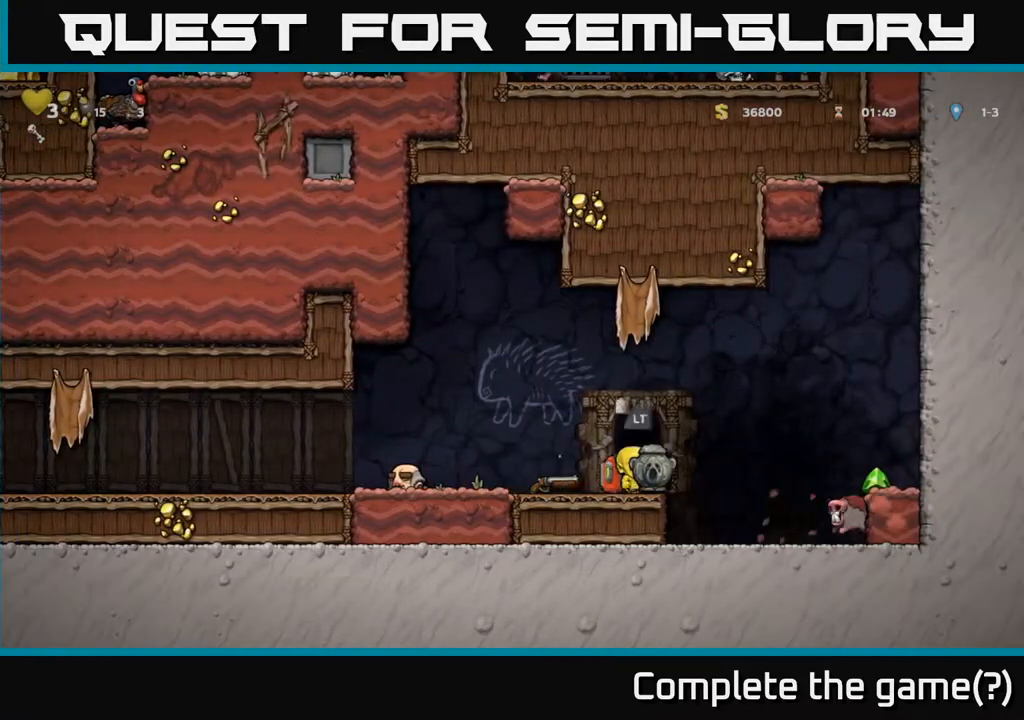
{"buttons": ["A"], "left_stick": "left", "events": [[183, "left_stick", "left"], [200, "A", "down"], [350, "A", "up"], [383, "A", "down"]]}
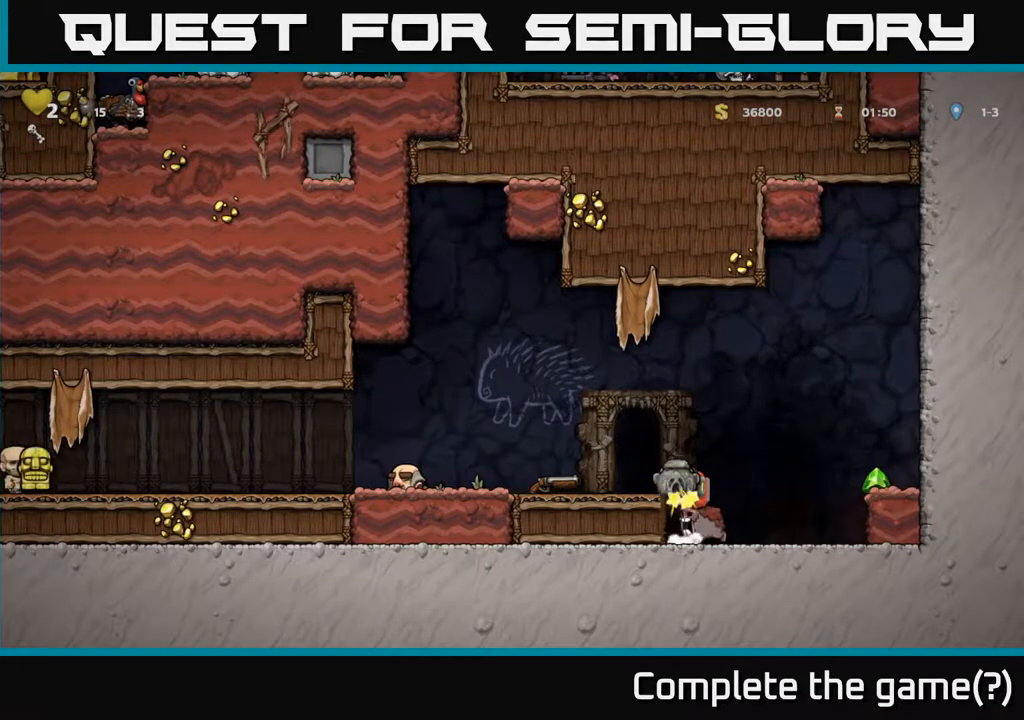
{"buttons": ["A"], "left_stick": "center", "events": [[100, "A", "up"], [233, "left_stick", "right"], [350, "left_stick", "center"], [483, "A", "down"]]}
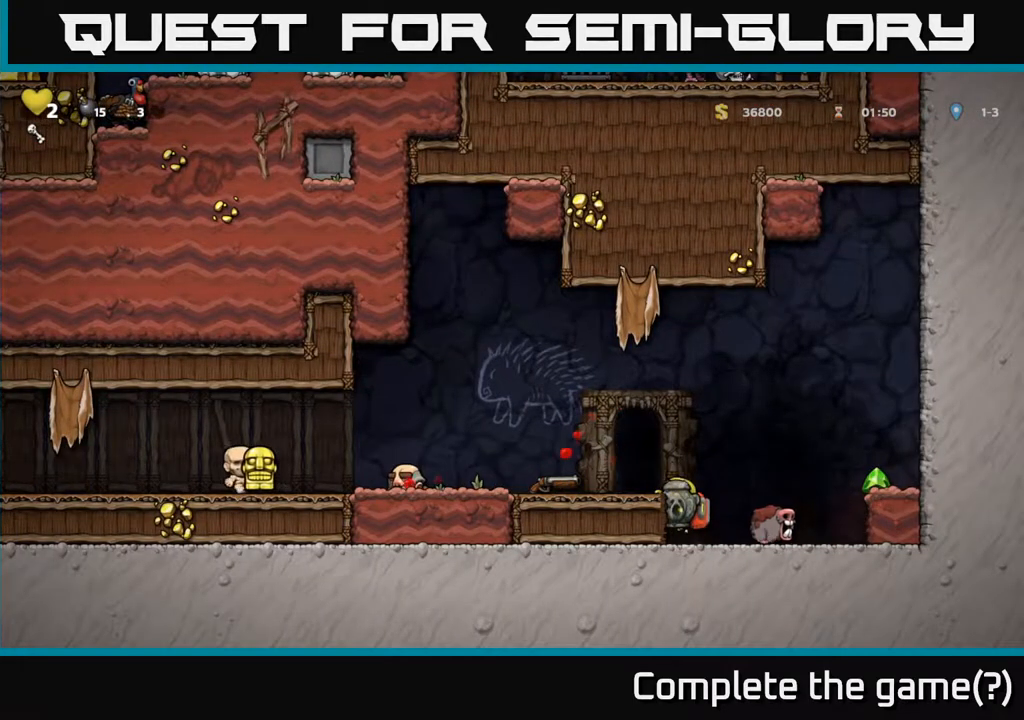
{"buttons": [], "left_stick": "center", "events": [[167, "left_stick", "left"], [217, "A", "up"], [333, "left_stick", "center"]]}
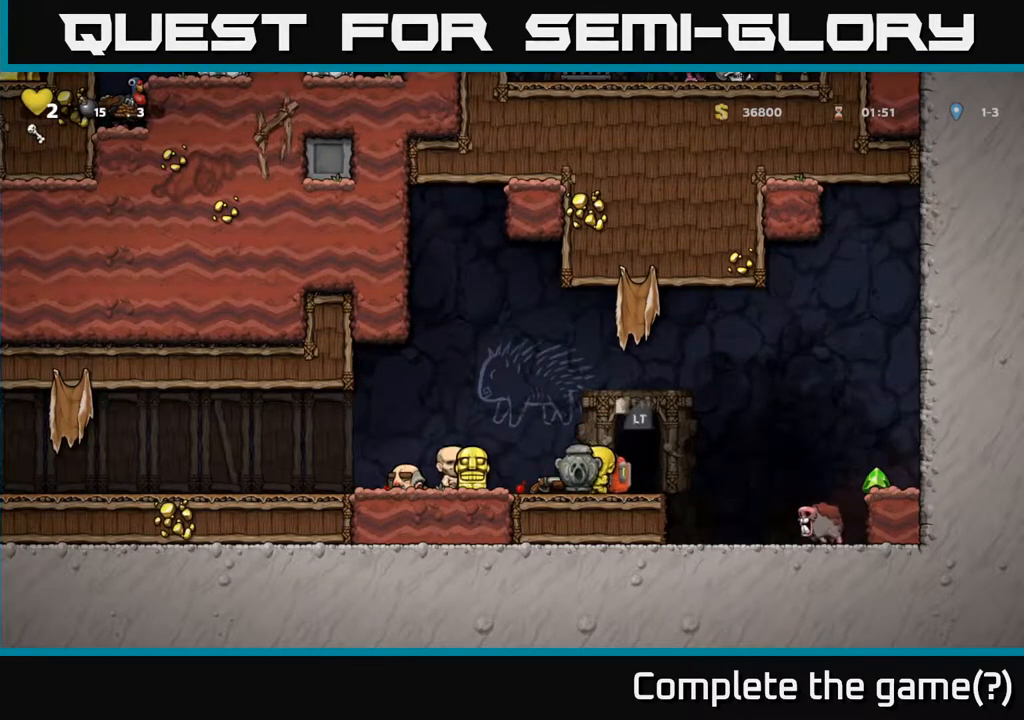
{"buttons": ["A"], "left_stick": "right", "events": [[250, "left_stick", "right"], [367, "A", "down"]]}
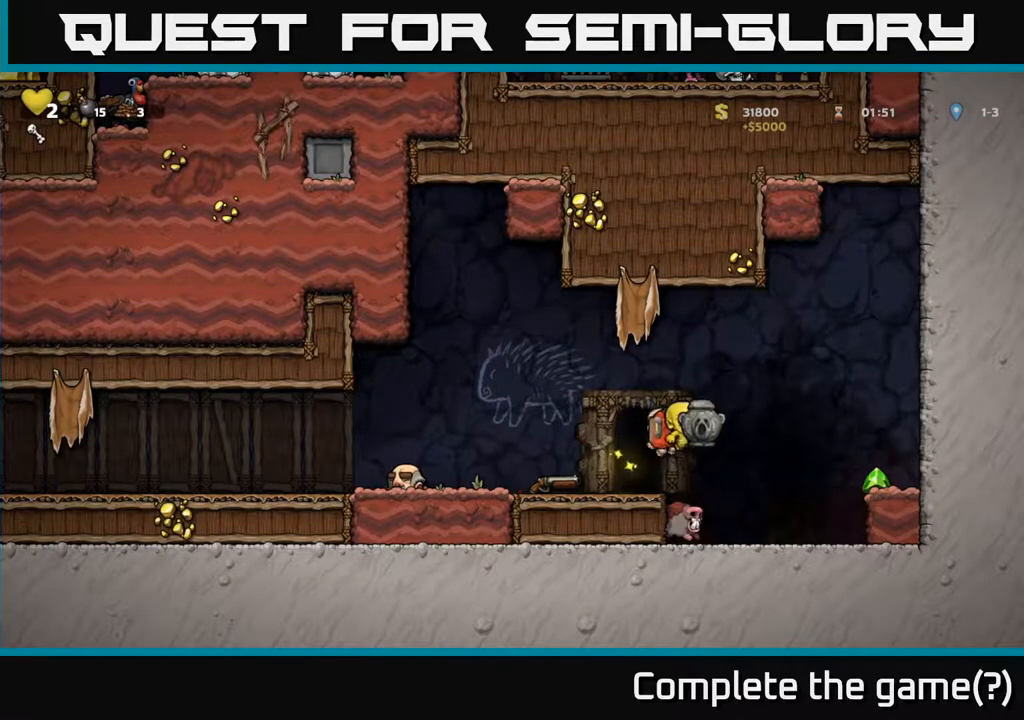
{"buttons": [], "left_stick": "left", "events": [[167, "A", "up"], [433, "left_stick", "left"]]}
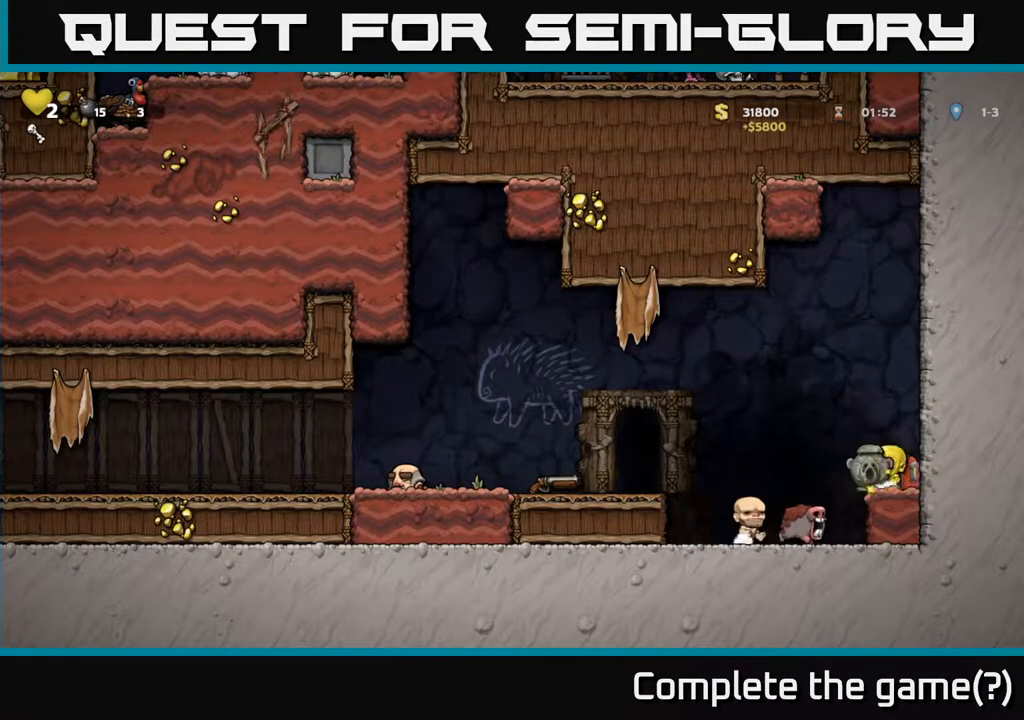
{"buttons": ["A"], "left_stick": "center", "events": [[133, "left_stick", "up-right"], [233, "left_stick", "center"], [300, "A", "down"], [383, "left_stick", "left"], [467, "left_stick", "center"]]}
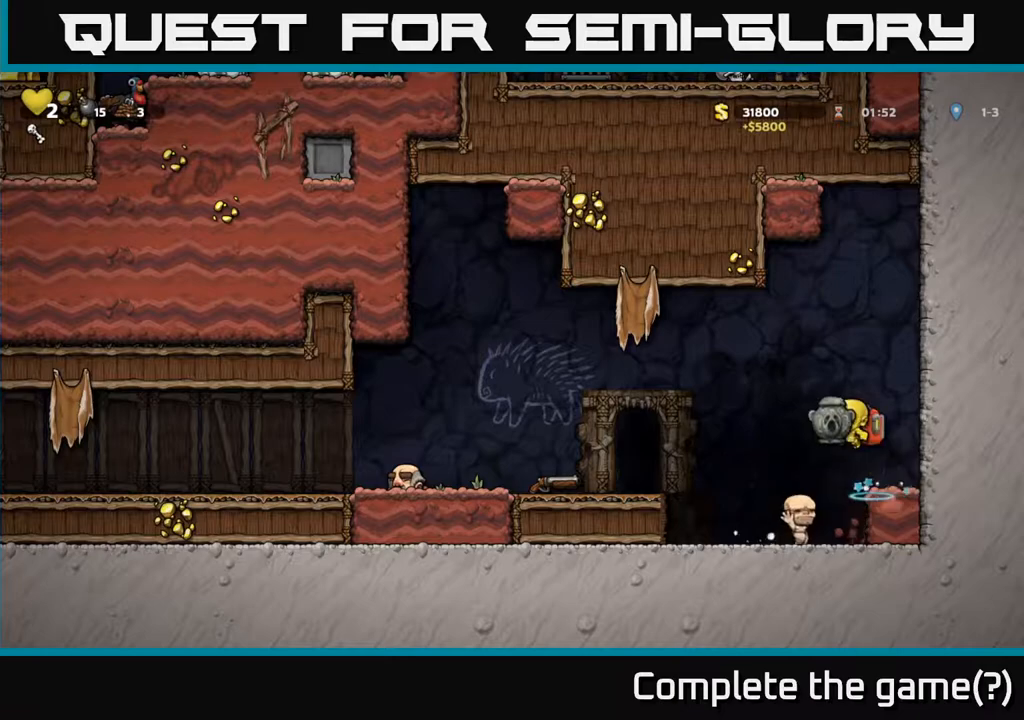
{"buttons": ["A"], "left_stick": "left", "events": [[133, "A", "up"], [333, "left_stick", "left"], [350, "A", "down"]]}
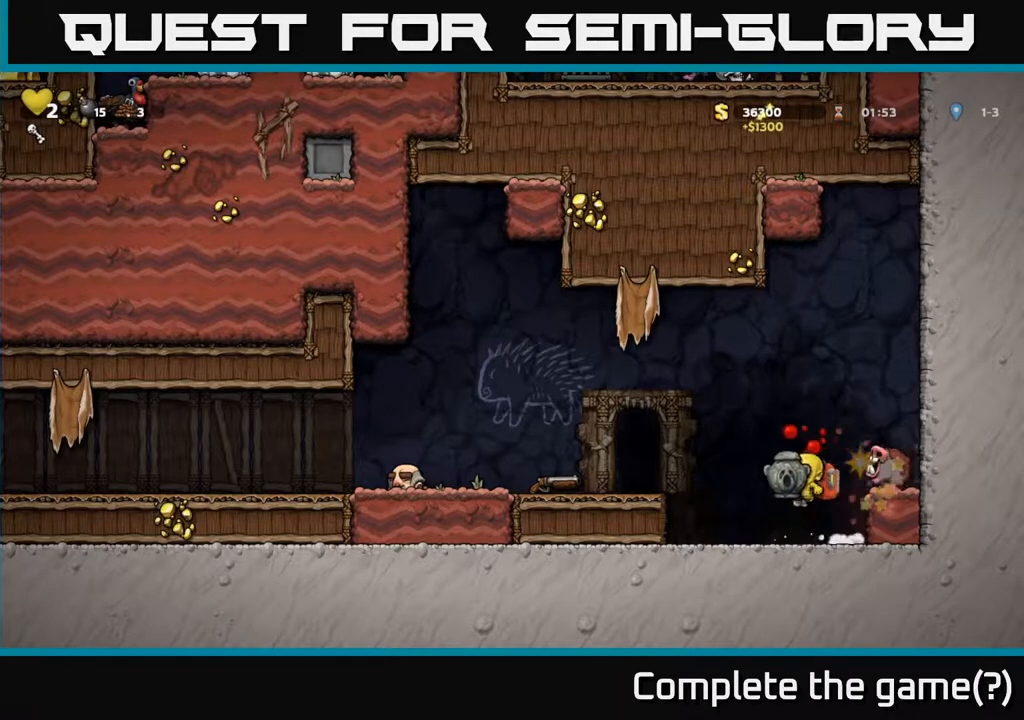
{"buttons": [], "left_stick": "left", "events": [[150, "A", "up"], [250, "A", "down"], [467, "A", "up"]]}
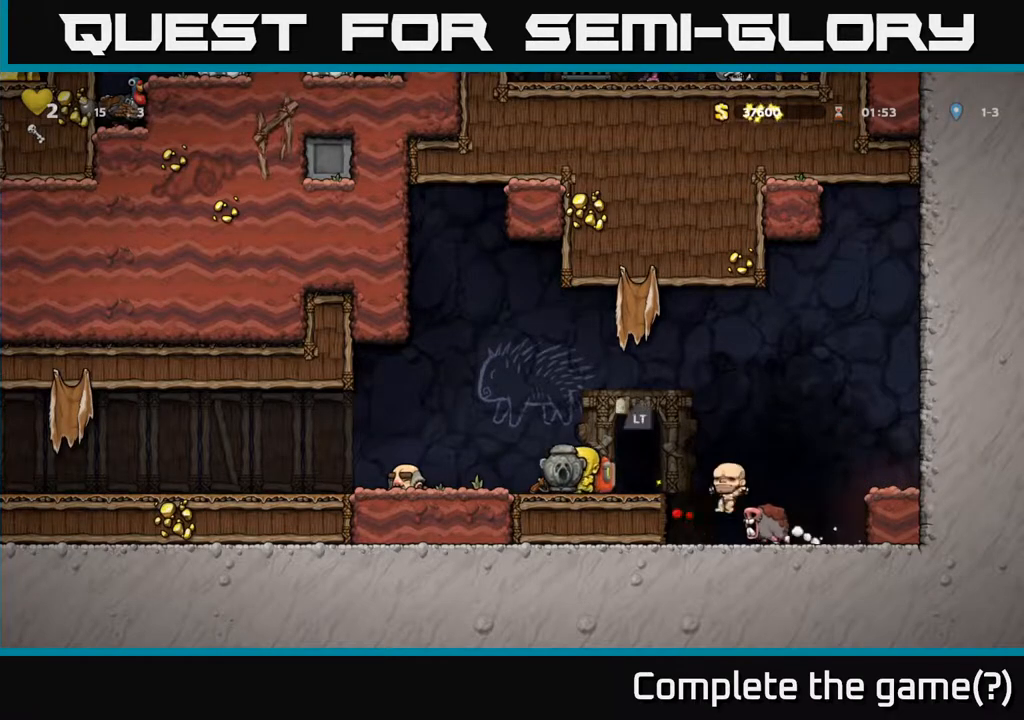
{"buttons": [], "left_stick": "right", "events": [[333, "left_stick", "center"], [400, "left_stick", "right"]]}
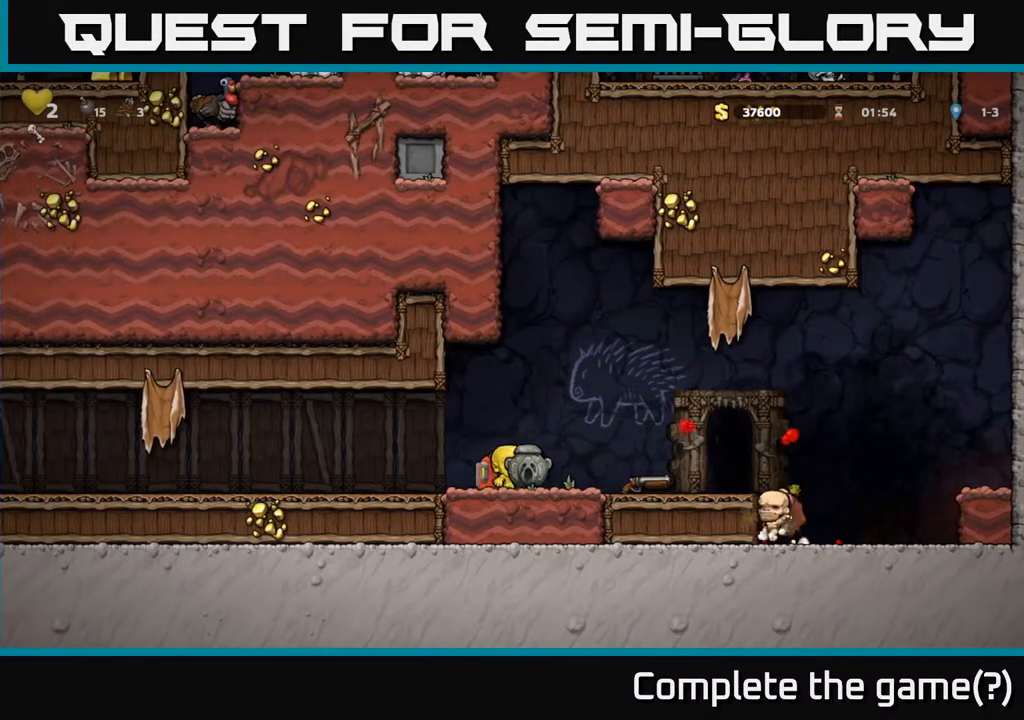
{"buttons": [], "left_stick": "center", "events": [[17, "left_stick", "center"]]}
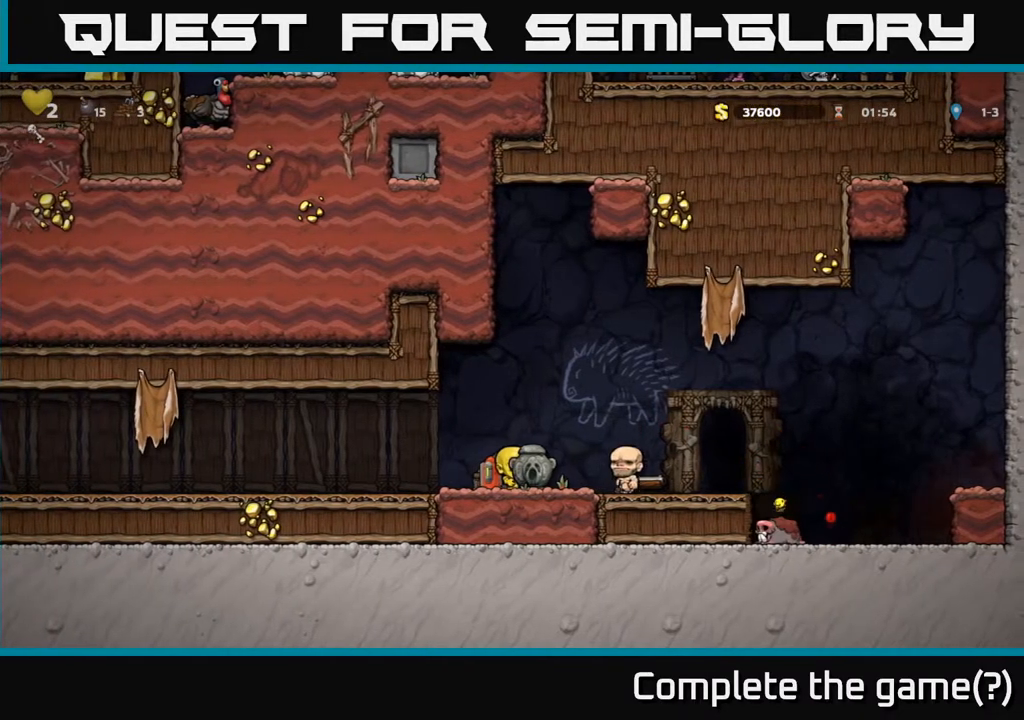
{"buttons": [], "left_stick": "right", "events": [[350, "left_stick", "right"]]}
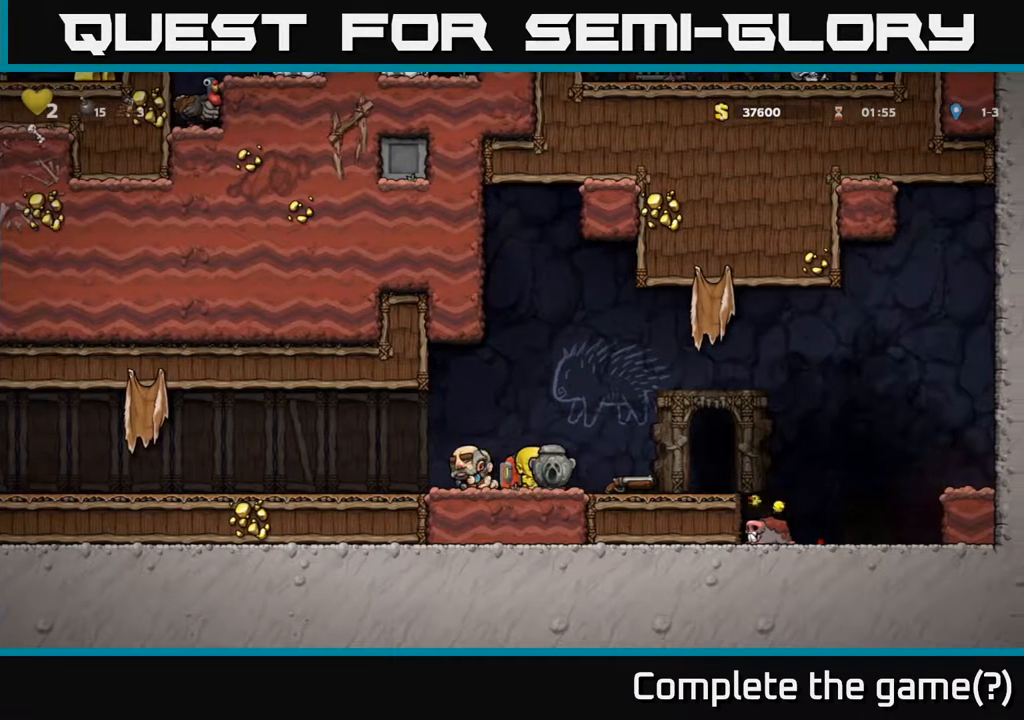
{"buttons": [], "left_stick": "left", "events": [[250, "left_stick", "down"], [317, "X", "down"], [417, "X", "up"], [433, "left_stick", "left"]]}
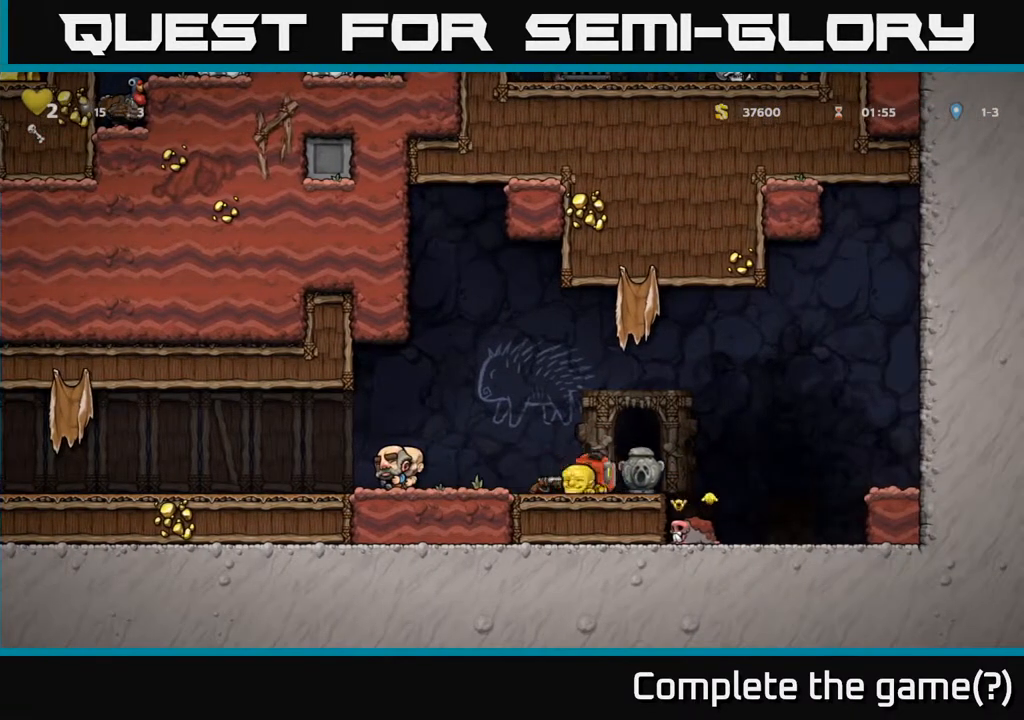
{"buttons": [], "left_stick": "left", "events": [[67, "left_stick", "down"], [133, "X", "down"], [217, "X", "up"], [267, "left_stick", "left"]]}
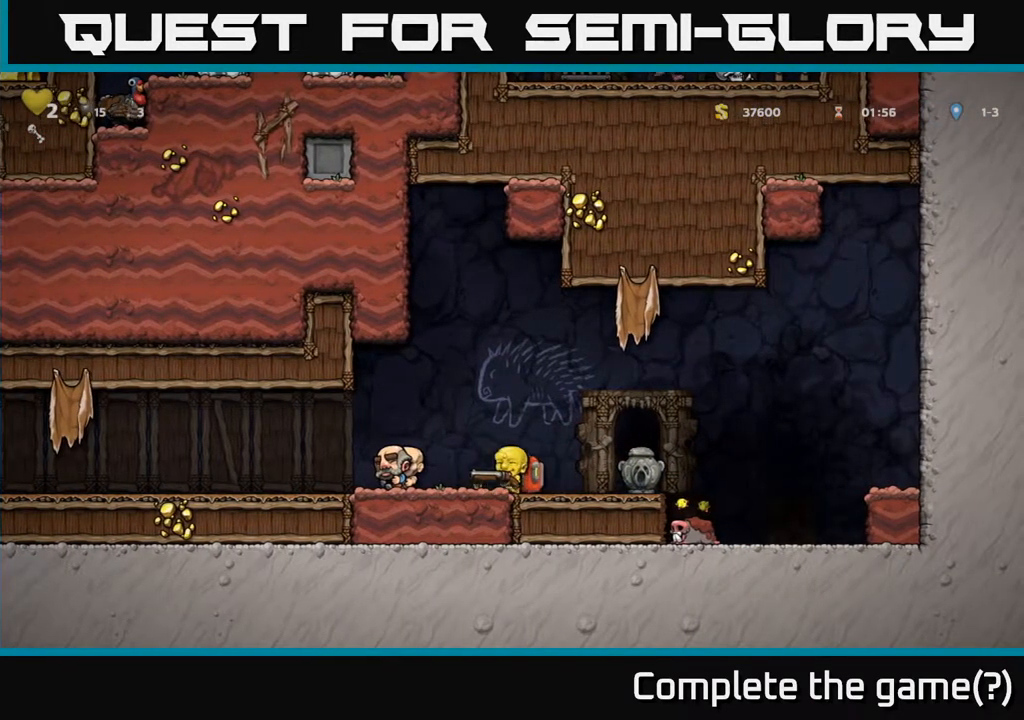
{"buttons": [], "left_stick": "right", "events": [[67, "left_stick", "right"], [150, "X", "down"], [217, "left_stick", "center"], [233, "X", "up"], [500, "left_stick", "right"]]}
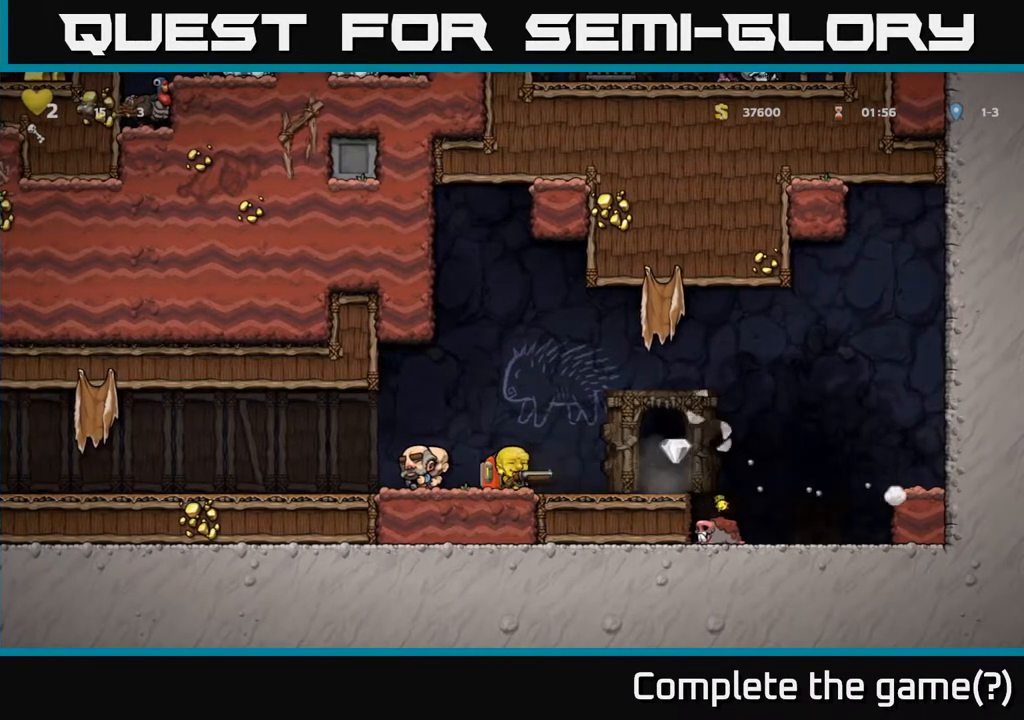
{"buttons": [], "left_stick": "left", "events": [[450, "left_stick", "left"]]}
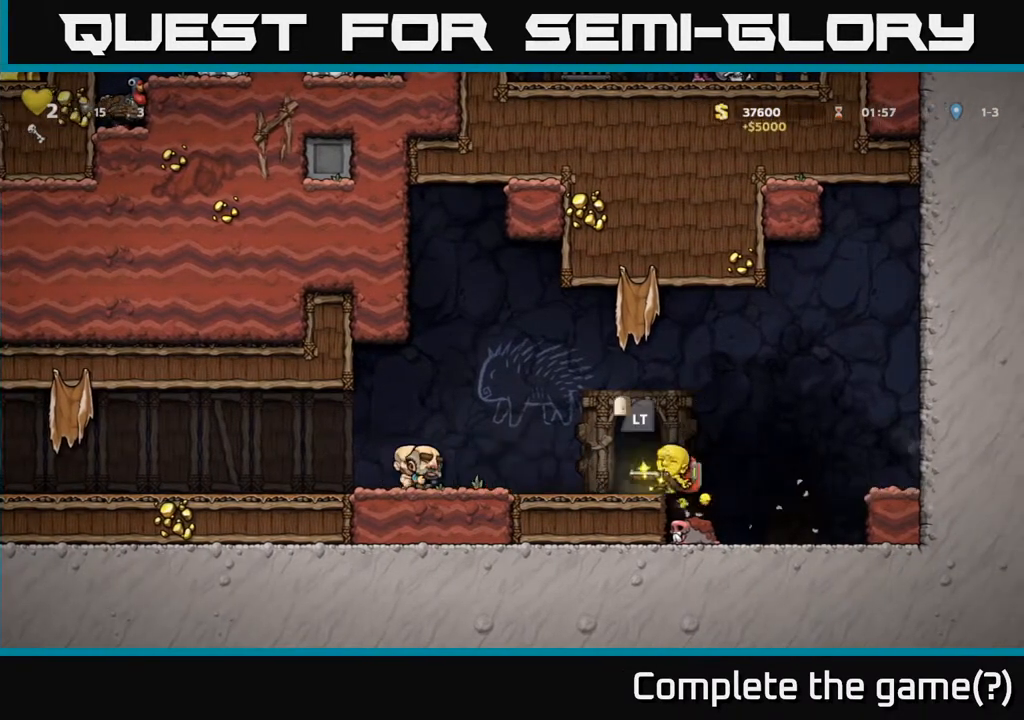
{"buttons": [], "left_stick": "center", "events": [[117, "left_stick", "center"], [133, "L2", "down"], [267, "L2", "up"], [367, "L2", "down"], [500, "L2", "up"]]}
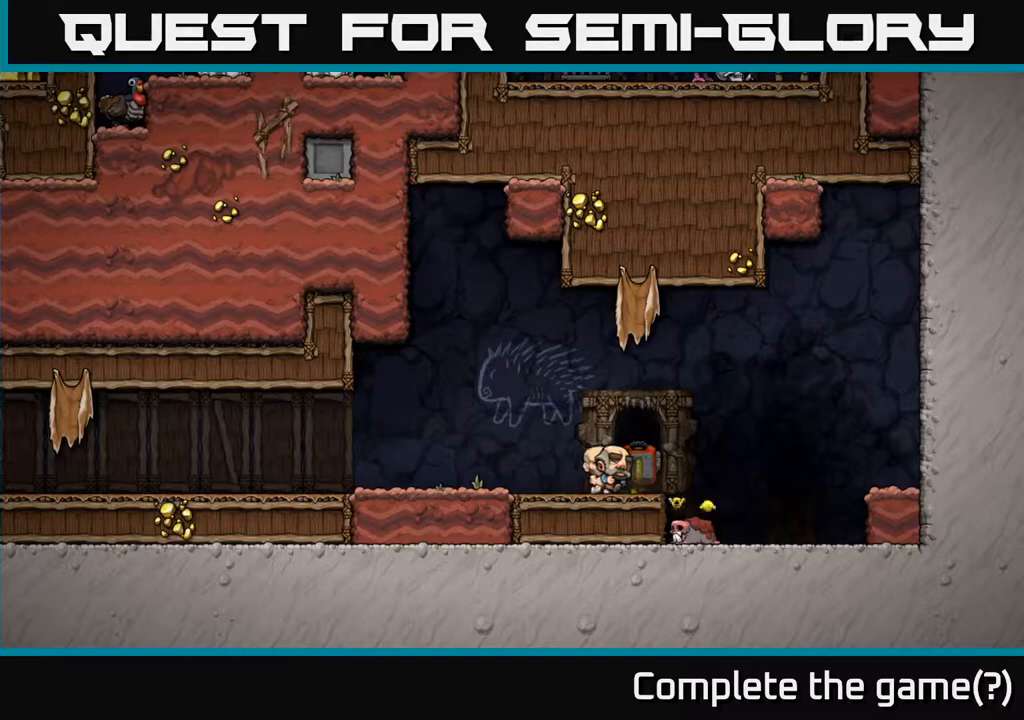
{"buttons": [], "left_stick": "center", "events": []}
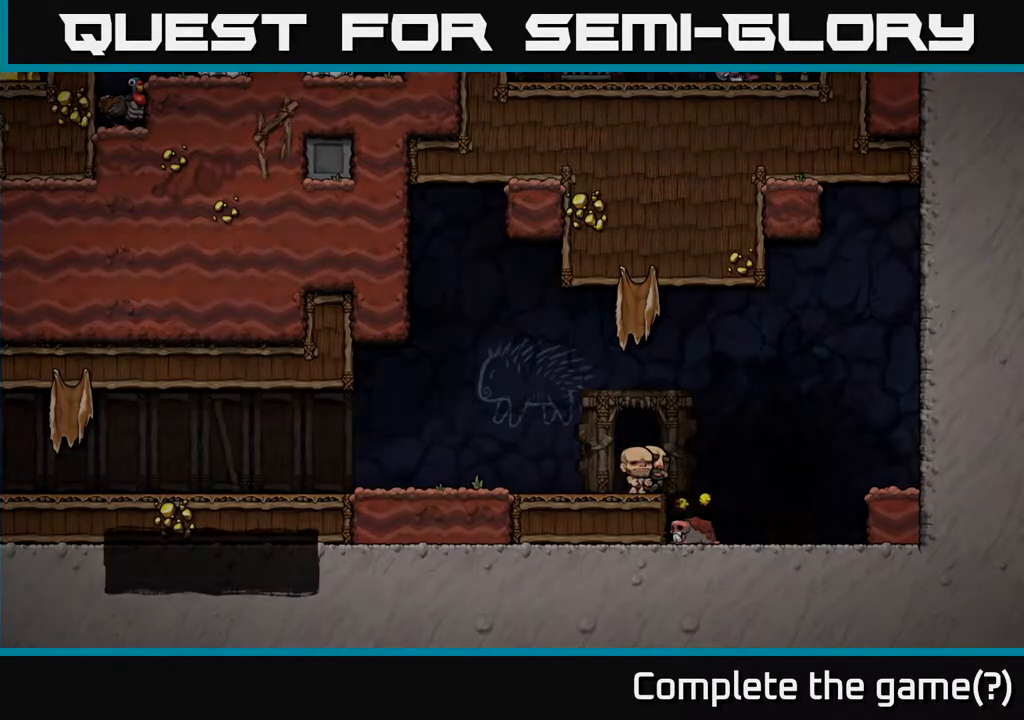
{"buttons": [], "left_stick": "center", "events": []}
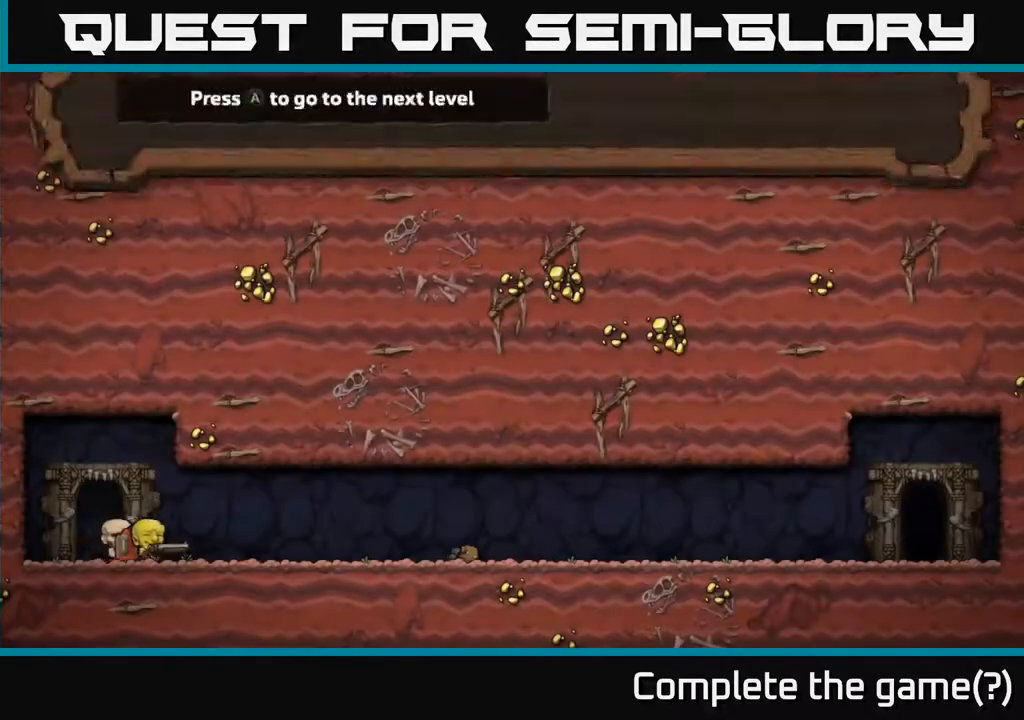
{"buttons": [], "left_stick": "center", "events": []}
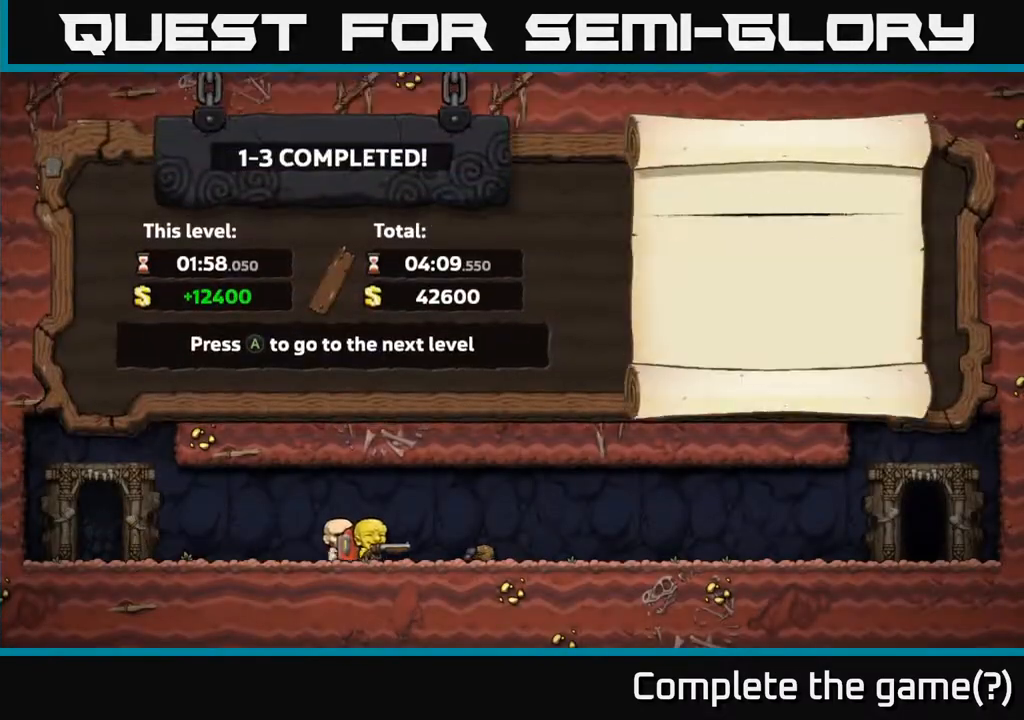
{"buttons": [], "left_stick": "center", "events": []}
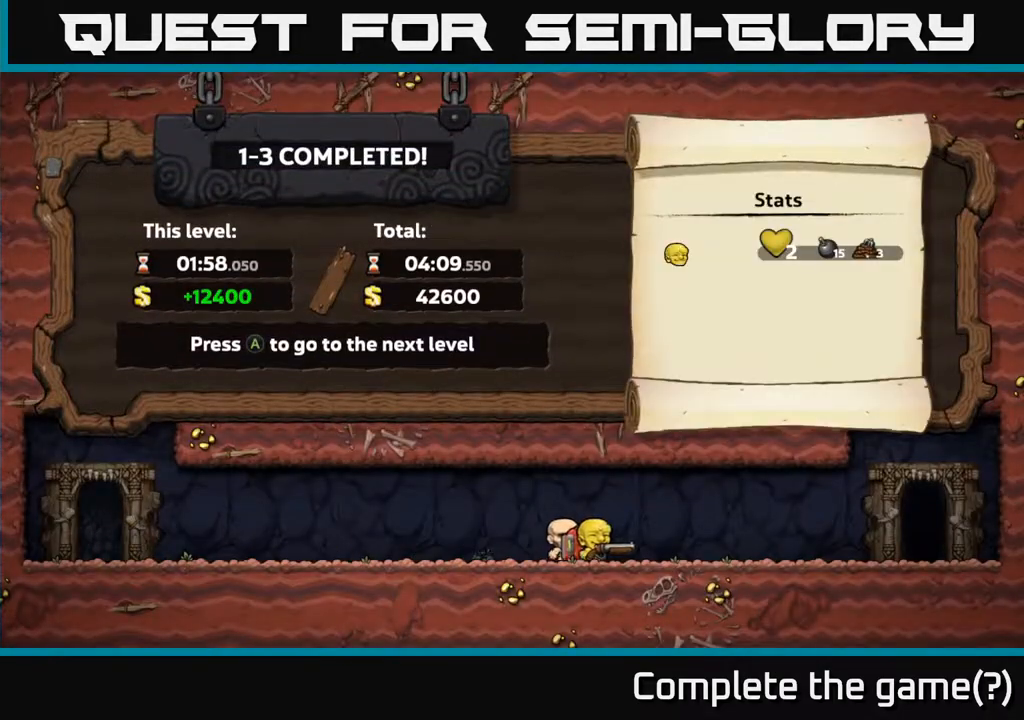
{"buttons": [], "left_stick": "center", "events": []}
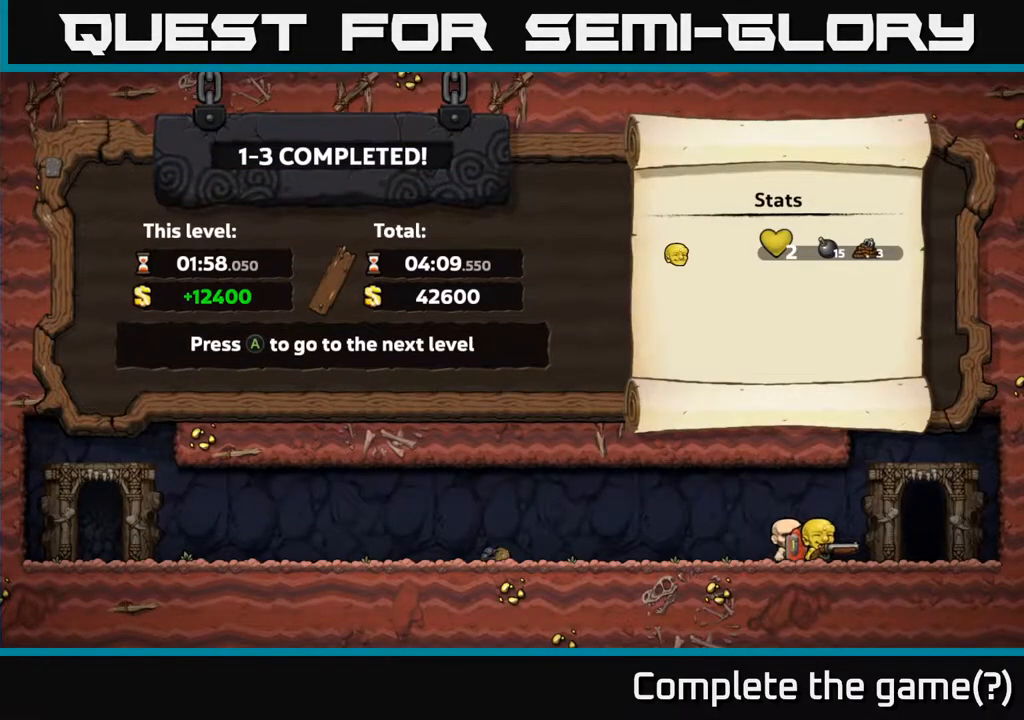
{"buttons": ["A"], "left_stick": "center", "events": [[433, "A", "down"]]}